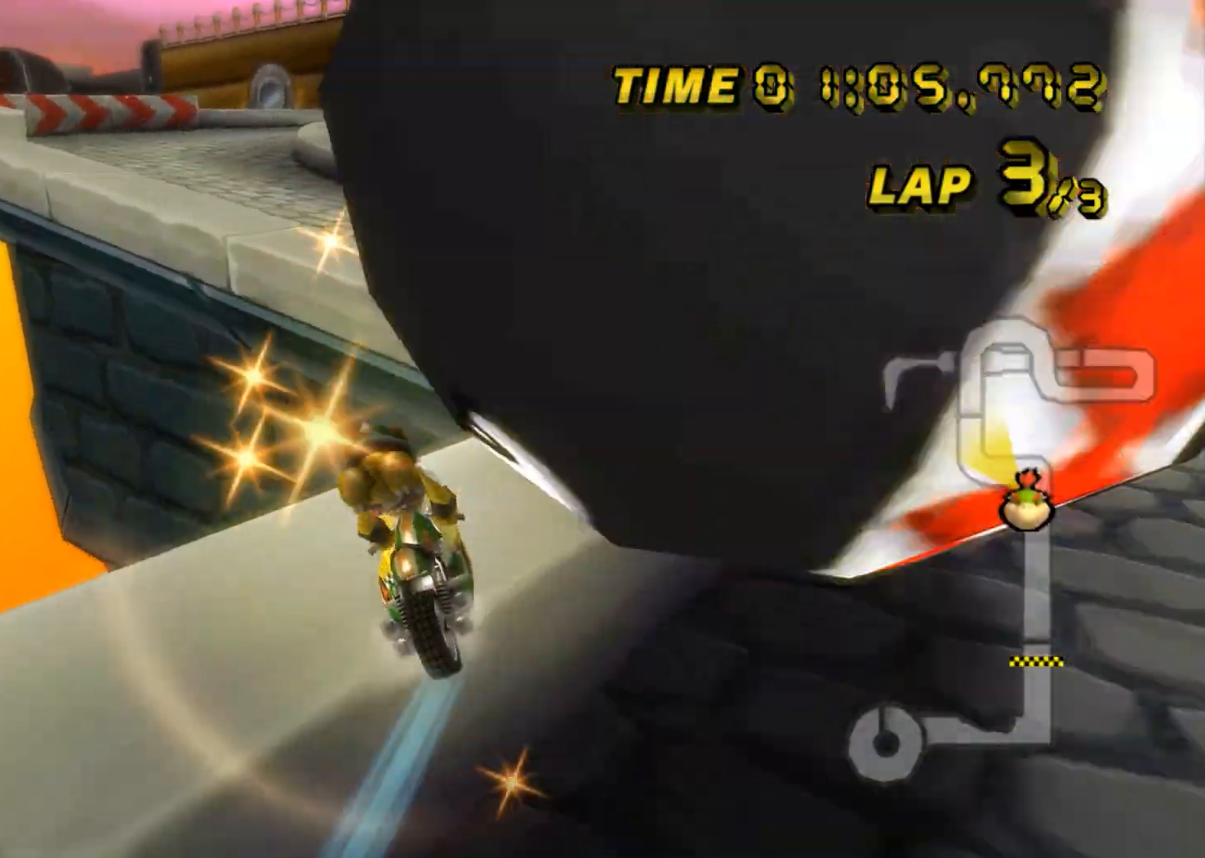
Gameplay with a controller (Nintendo layout); each line is a JSON object with the inputs held at the frame after it. "events" lists button and stick changes between this image and that frame as [ms after this image, input, new state], when the widget could be followed in between. Not read: B C_DOWN C_LEFT C_RIGHT C_UP L3 R3 Z.
{"buttons": ["A", "R1"], "left_stick": "left", "events": [[234, "left_stick", "center"], [317, "left_stick", "down"], [451, "left_stick", "left"]]}
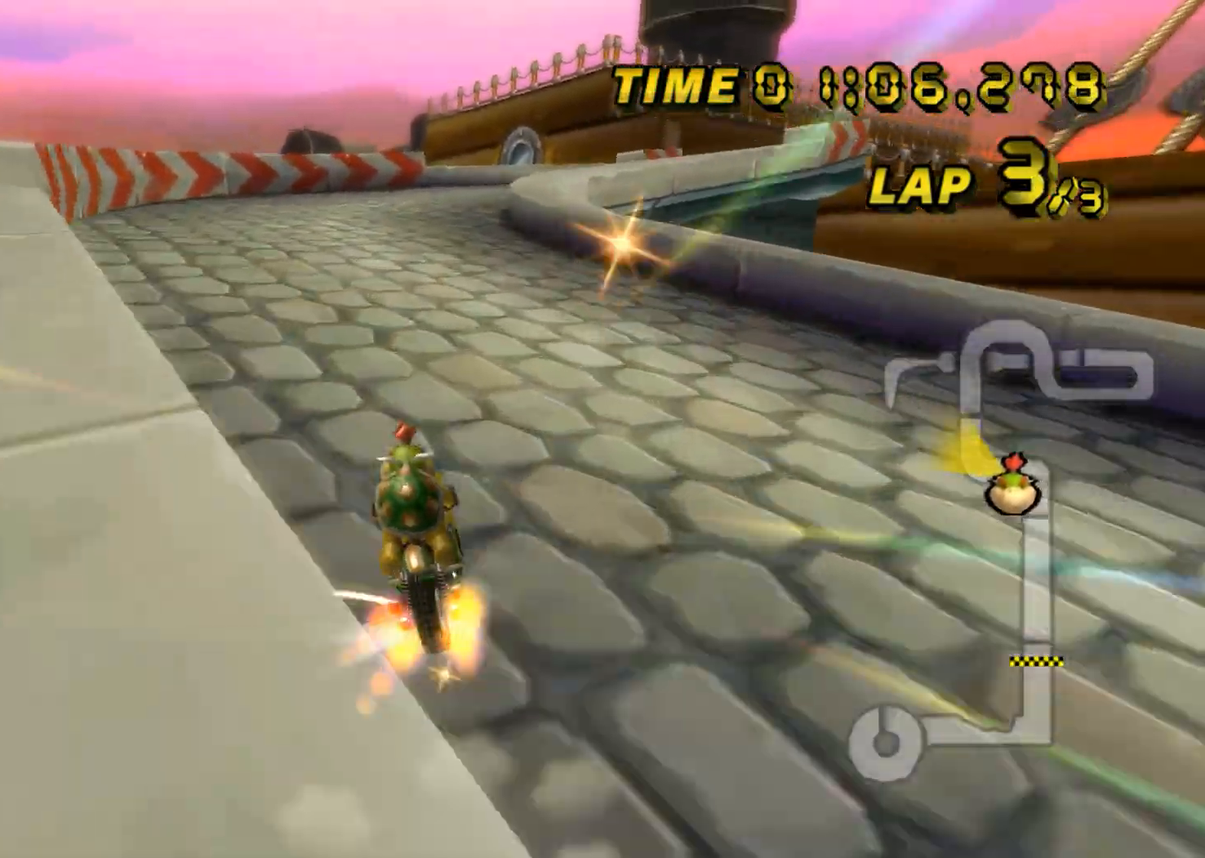
{"buttons": ["A", "R1"], "left_stick": "up-right", "events": [[133, "left_stick", "center"], [167, "R1", "up"], [200, "left_stick", "up-right"], [233, "R1", "down"]]}
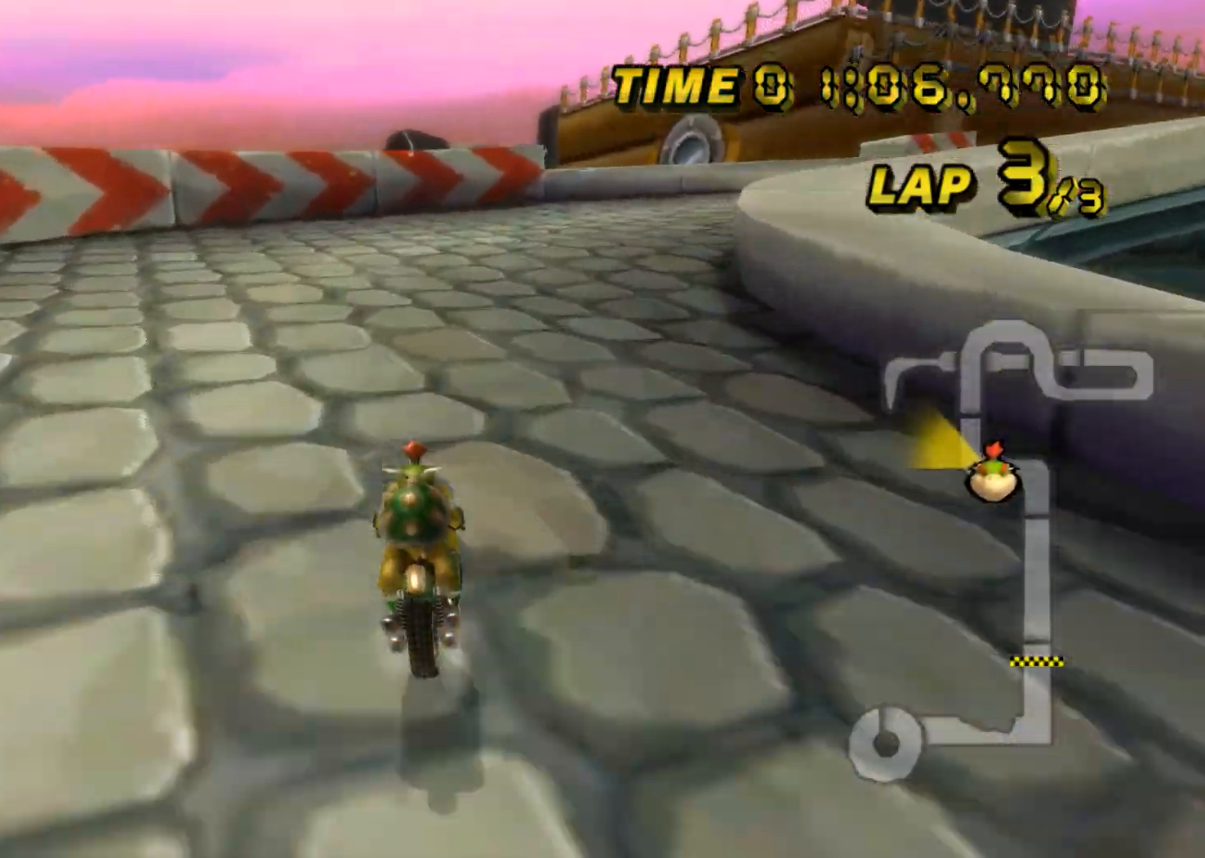
{"buttons": ["A", "R1"], "left_stick": "up-right", "events": []}
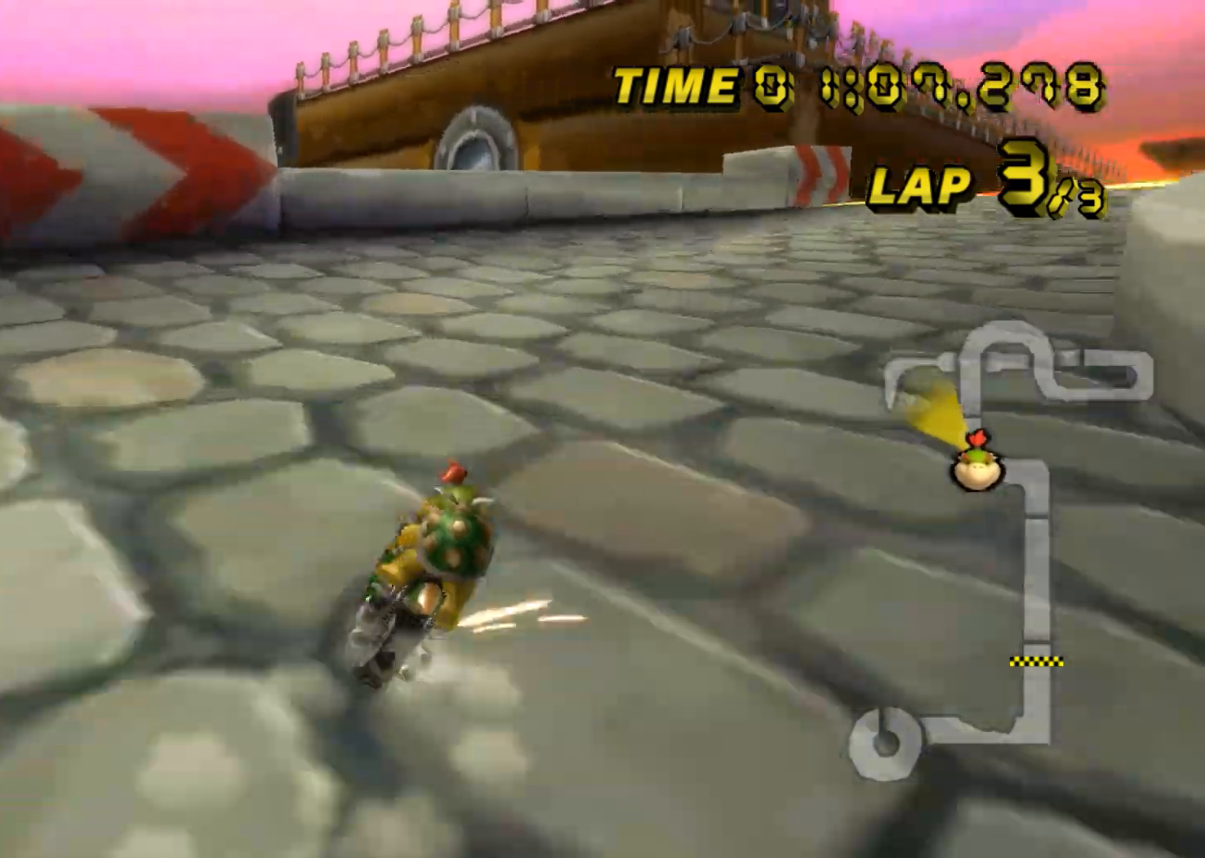
{"buttons": ["A", "R1"], "left_stick": "up-right", "events": []}
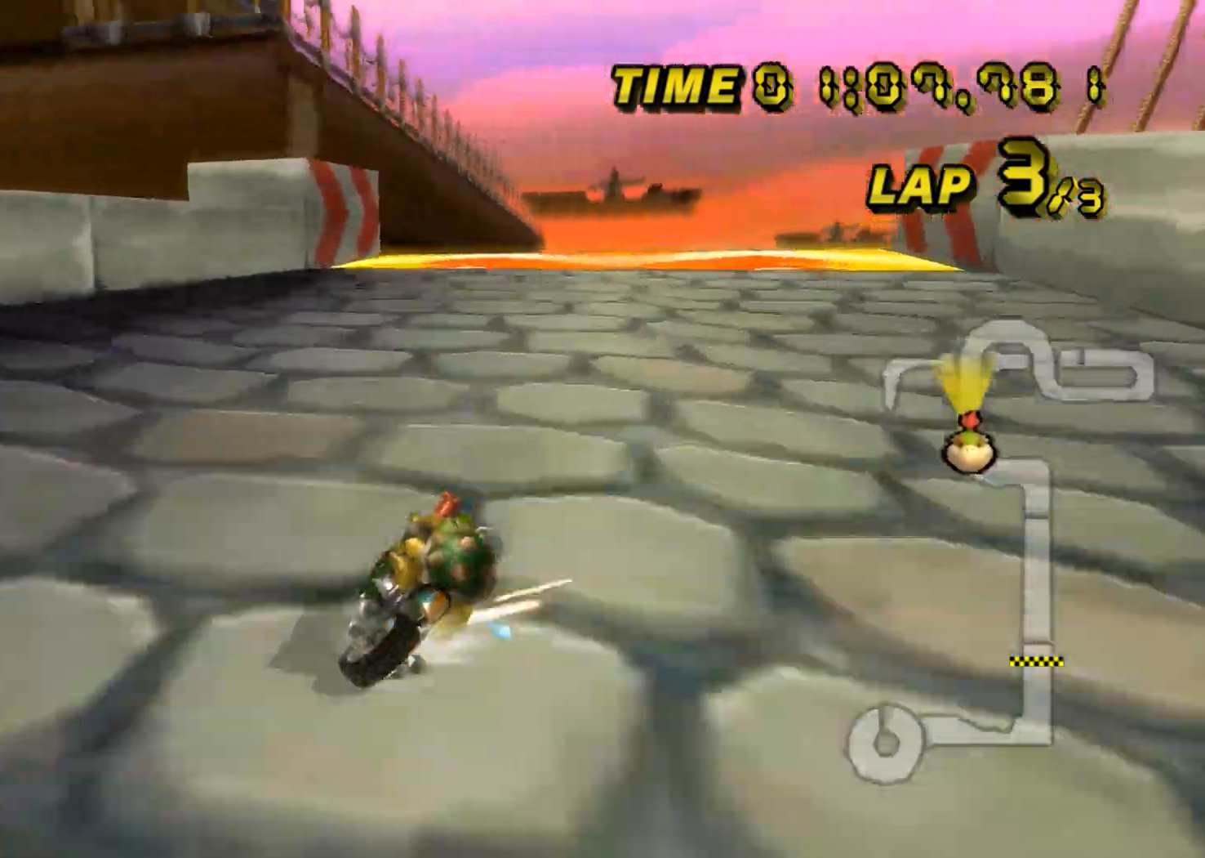
{"buttons": ["A"], "left_stick": "left", "events": [[251, "R1", "up"], [284, "left_stick", "left"]]}
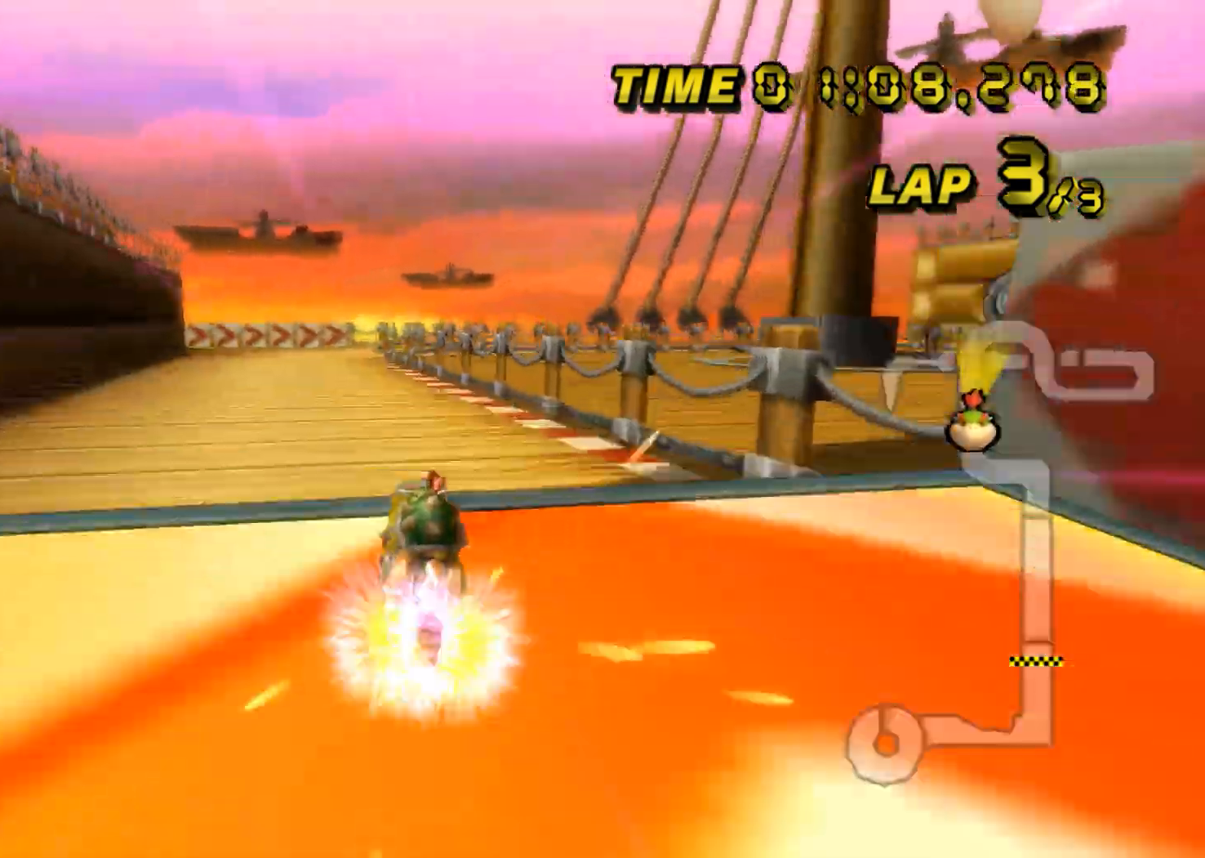
{"buttons": ["A", "R1"], "left_stick": "up-right", "events": [[133, "left_stick", "up"], [383, "left_stick", "center"], [500, "R1", "down"], [500, "left_stick", "up-right"]]}
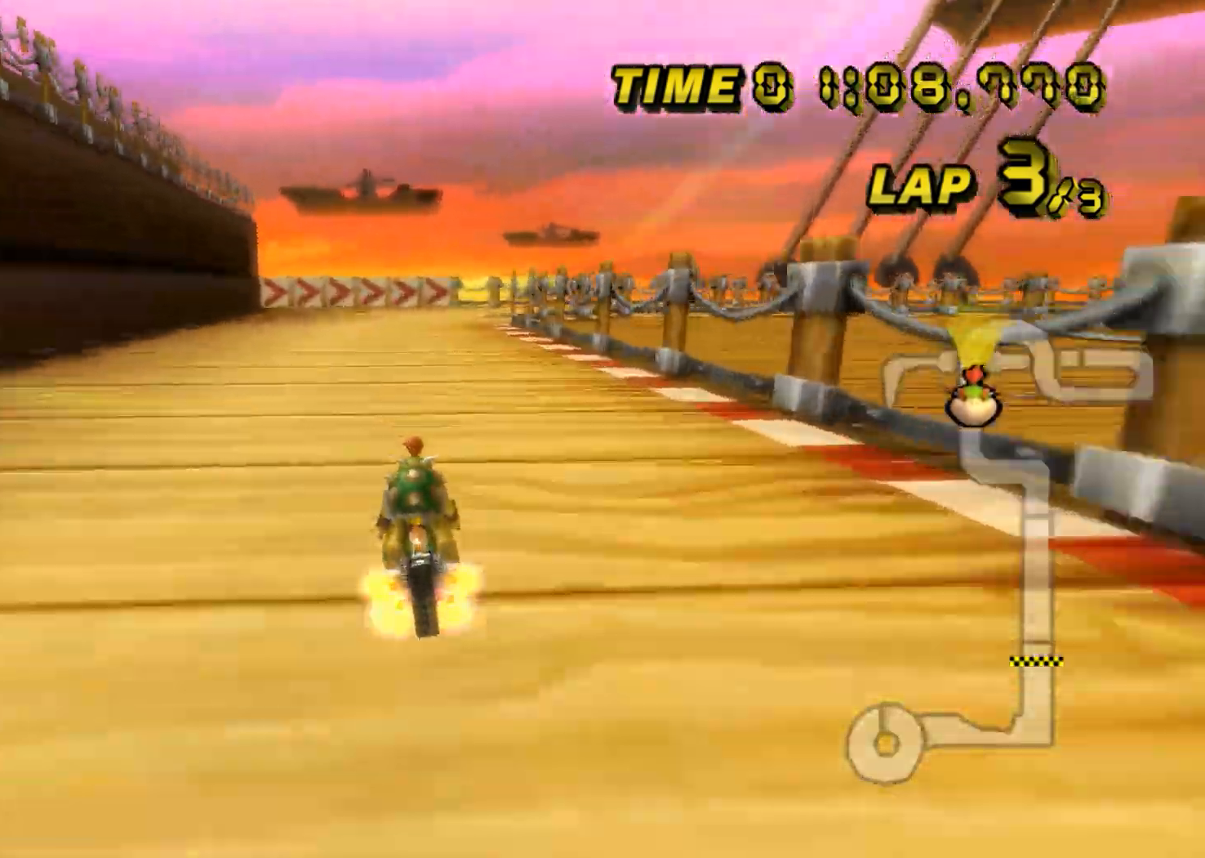
{"buttons": ["A", "R1"], "left_stick": "left", "events": [[150, "left_stick", "left"]]}
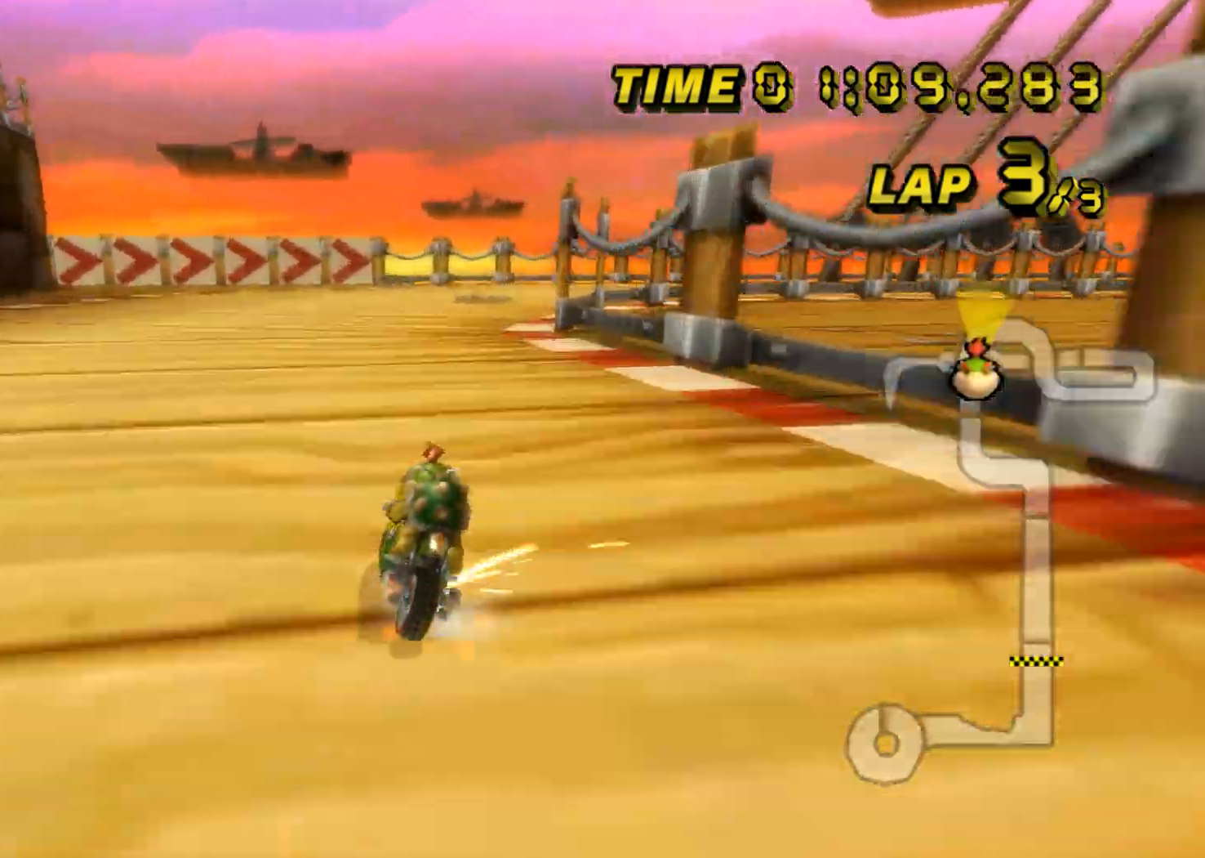
{"buttons": ["A", "R1"], "left_stick": "right", "events": [[33, "left_stick", "up-right"], [117, "left_stick", "right"]]}
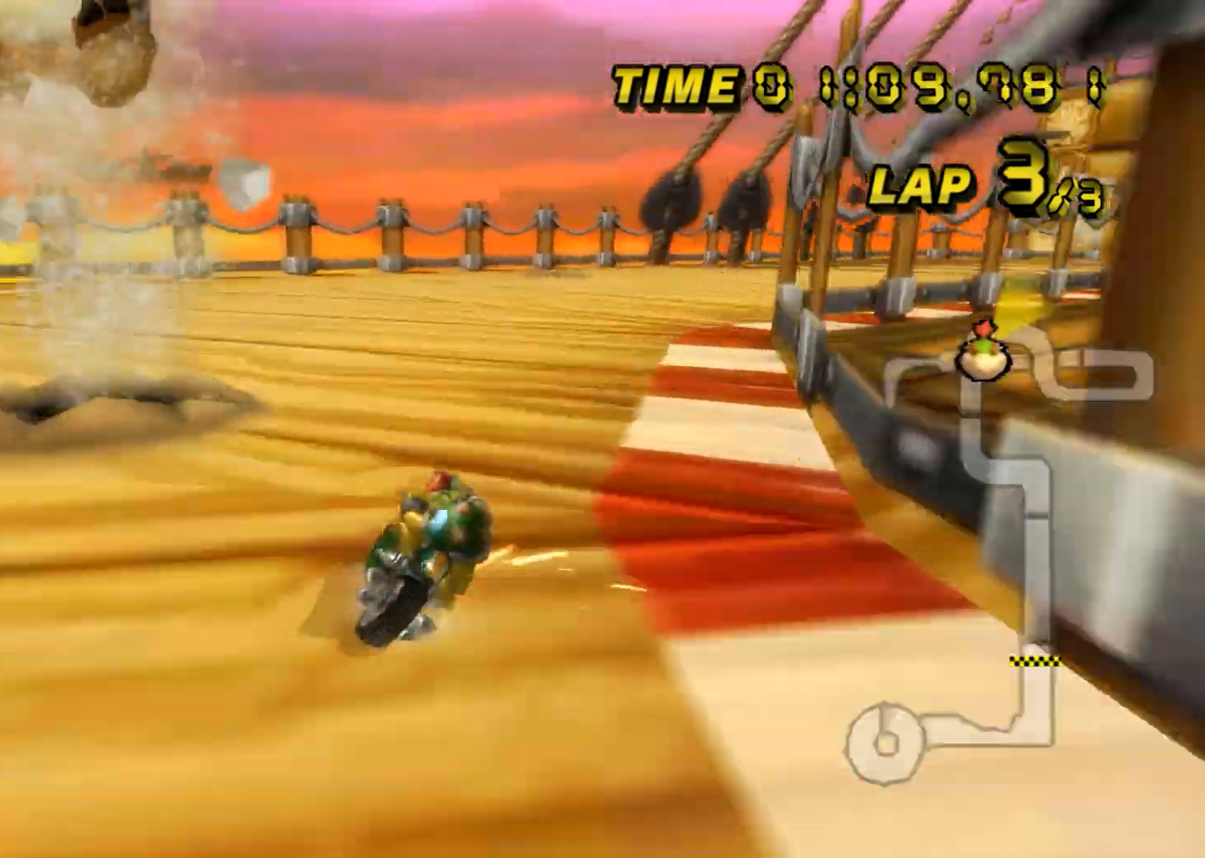
{"buttons": ["A", "R1"], "left_stick": "right", "events": []}
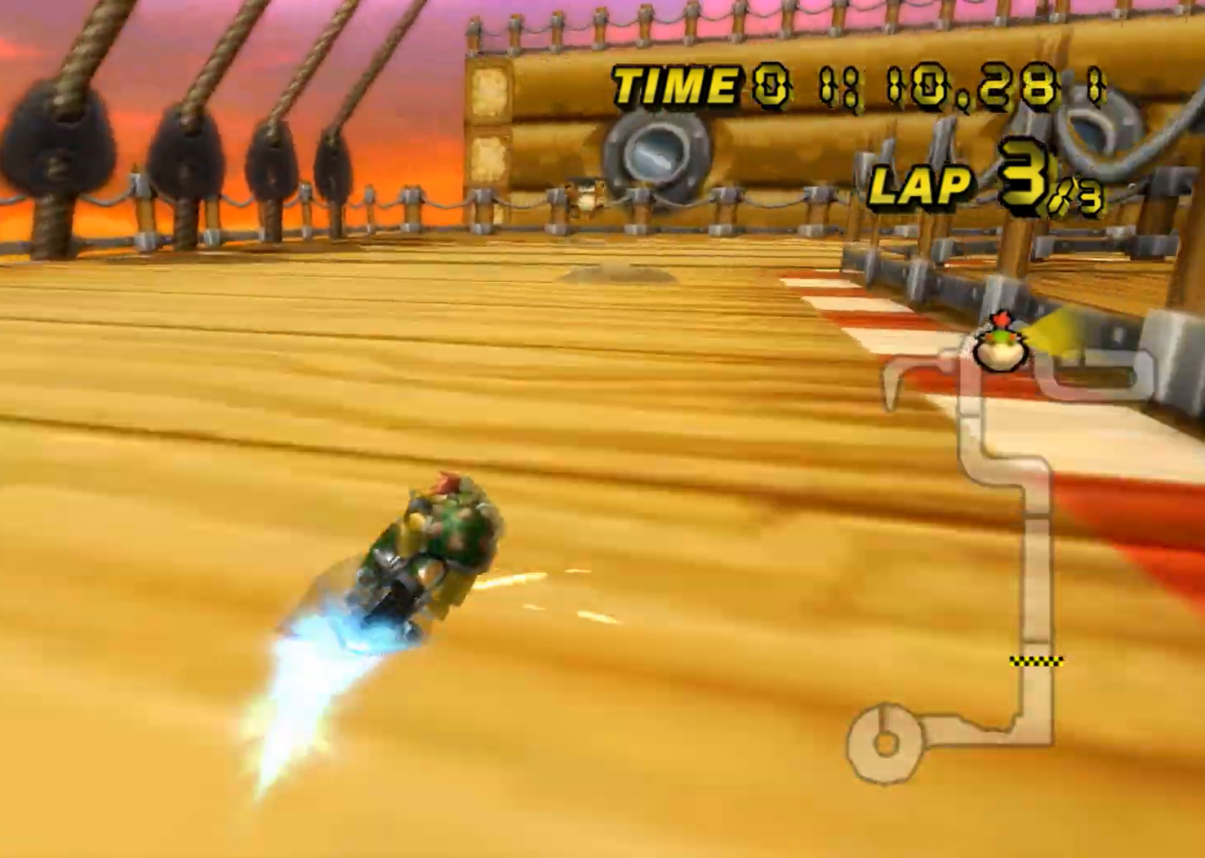
{"buttons": ["A", "R1"], "left_stick": "center", "events": [[16, "left_stick", "up-right"], [250, "left_stick", "left"], [467, "left_stick", "center"]]}
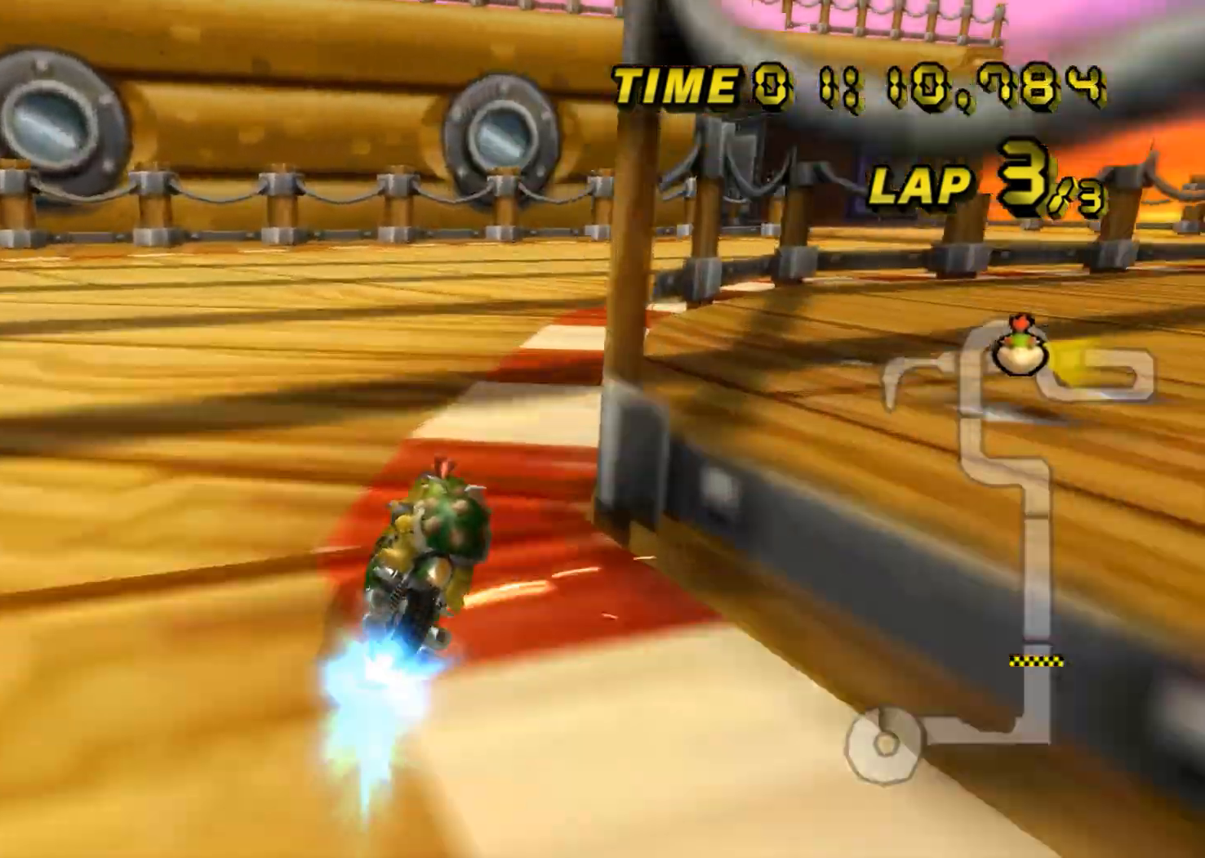
{"buttons": ["A"], "left_stick": "center", "events": [[67, "left_stick", "right"], [401, "R1", "up"], [401, "left_stick", "center"], [434, "DPAD_UP", "down"], [451, "DPAD_UP", "up"]]}
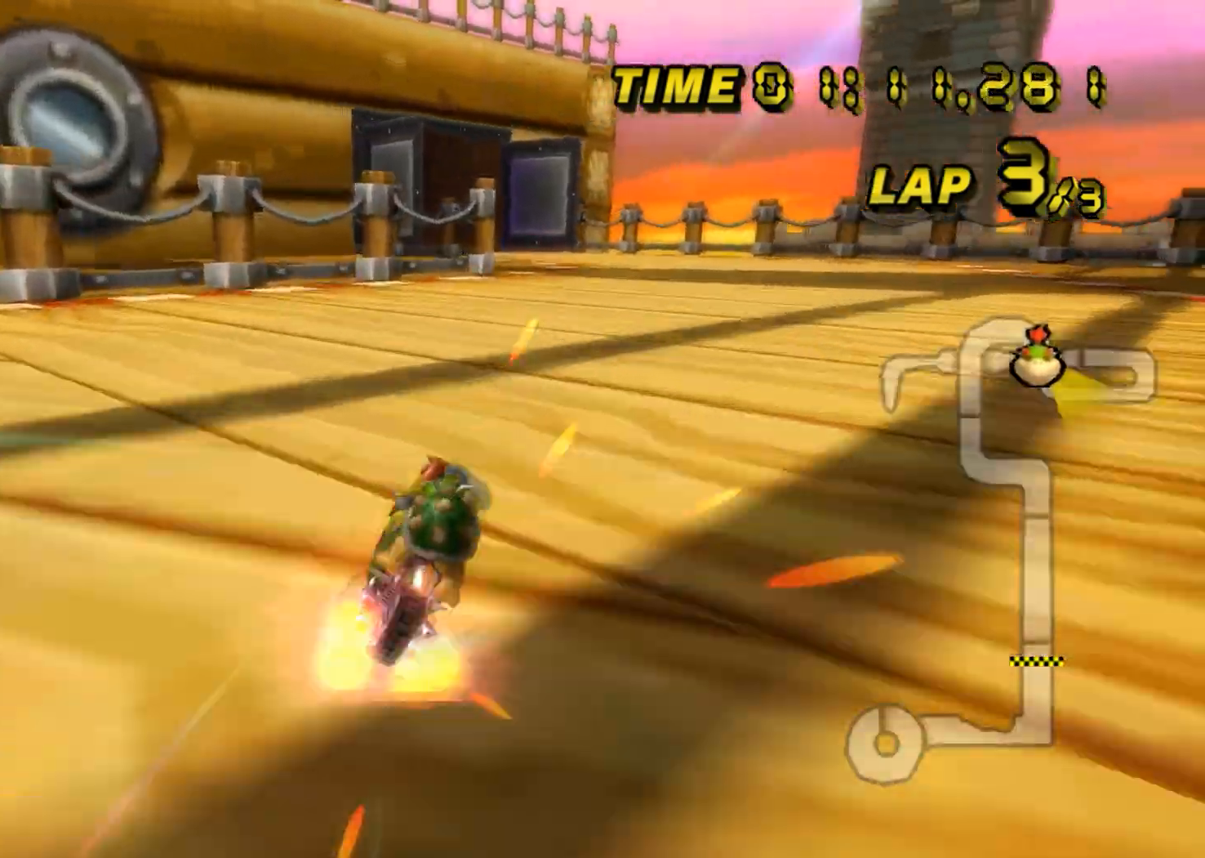
{"buttons": ["A", "R1"], "left_stick": "up-left", "events": [[250, "R1", "down"], [400, "left_stick", "up-left"]]}
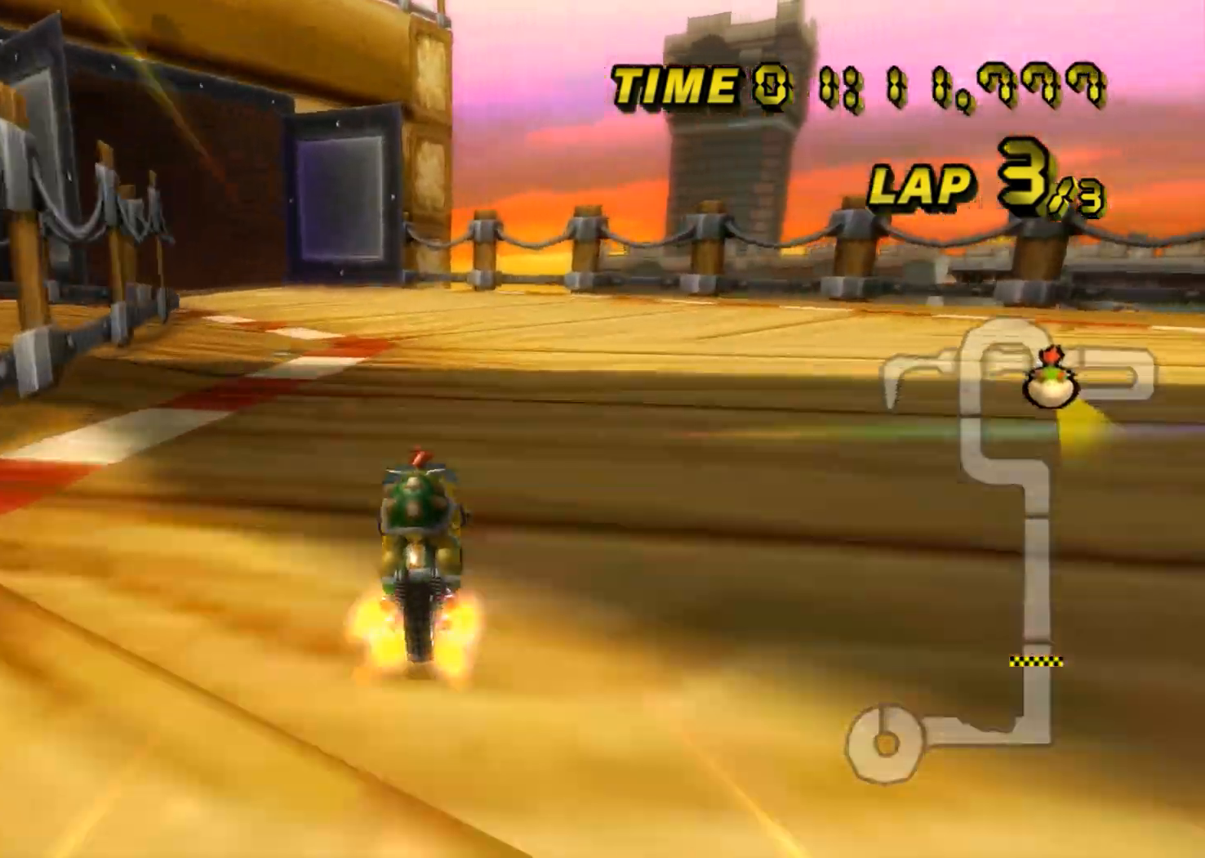
{"buttons": ["A", "R1"], "left_stick": "right", "events": [[484, "left_stick", "right"]]}
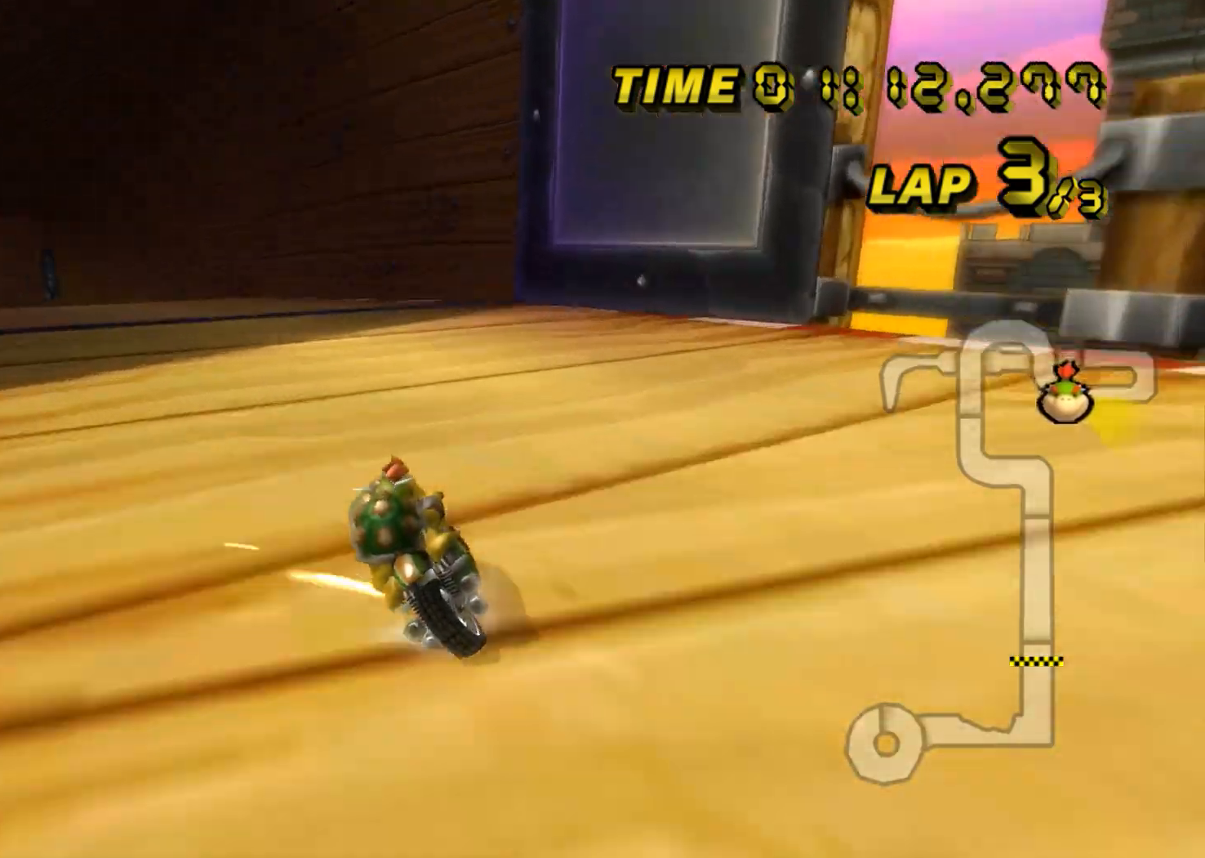
{"buttons": ["A", "R1"], "left_stick": "up-left", "events": [[200, "left_stick", "up-left"]]}
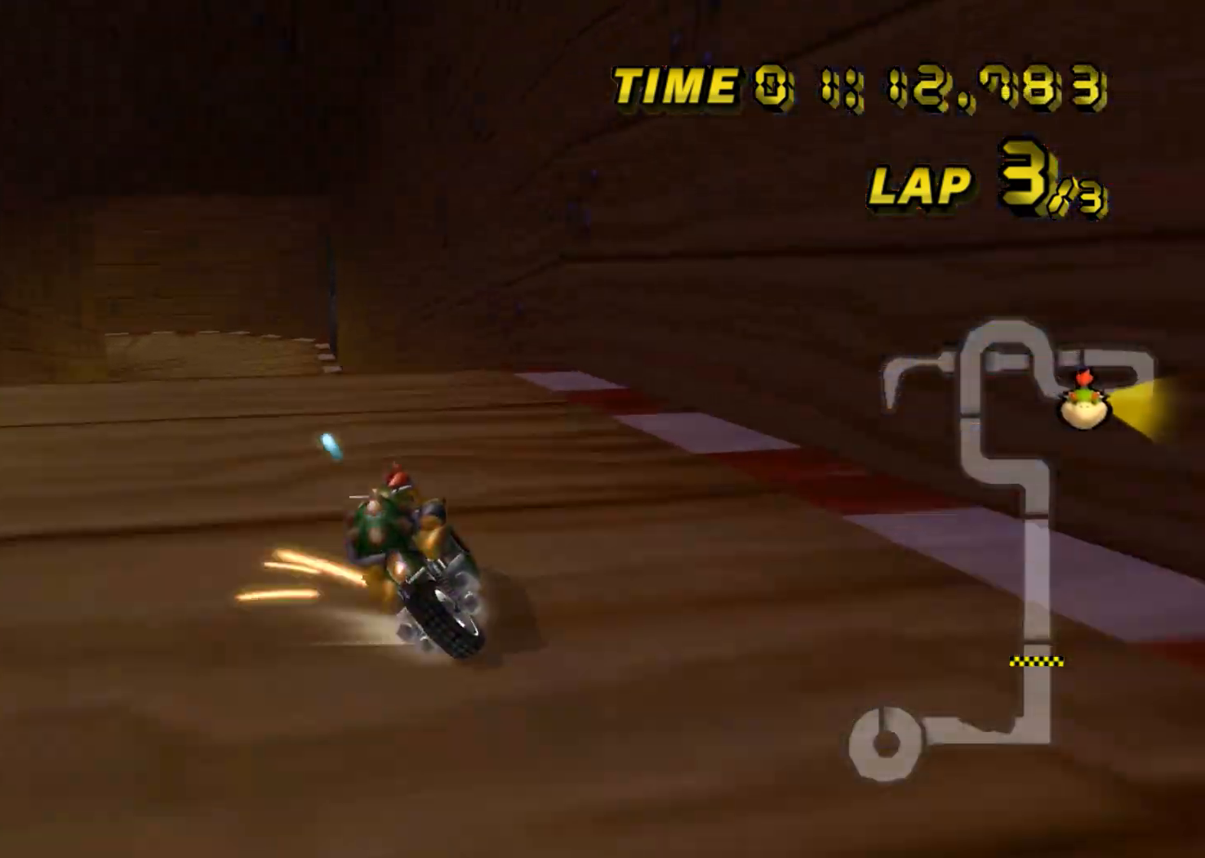
{"buttons": ["A", "R1"], "left_stick": "right", "events": [[117, "R1", "up"], [167, "left_stick", "left"], [184, "R1", "down"], [284, "left_stick", "right"]]}
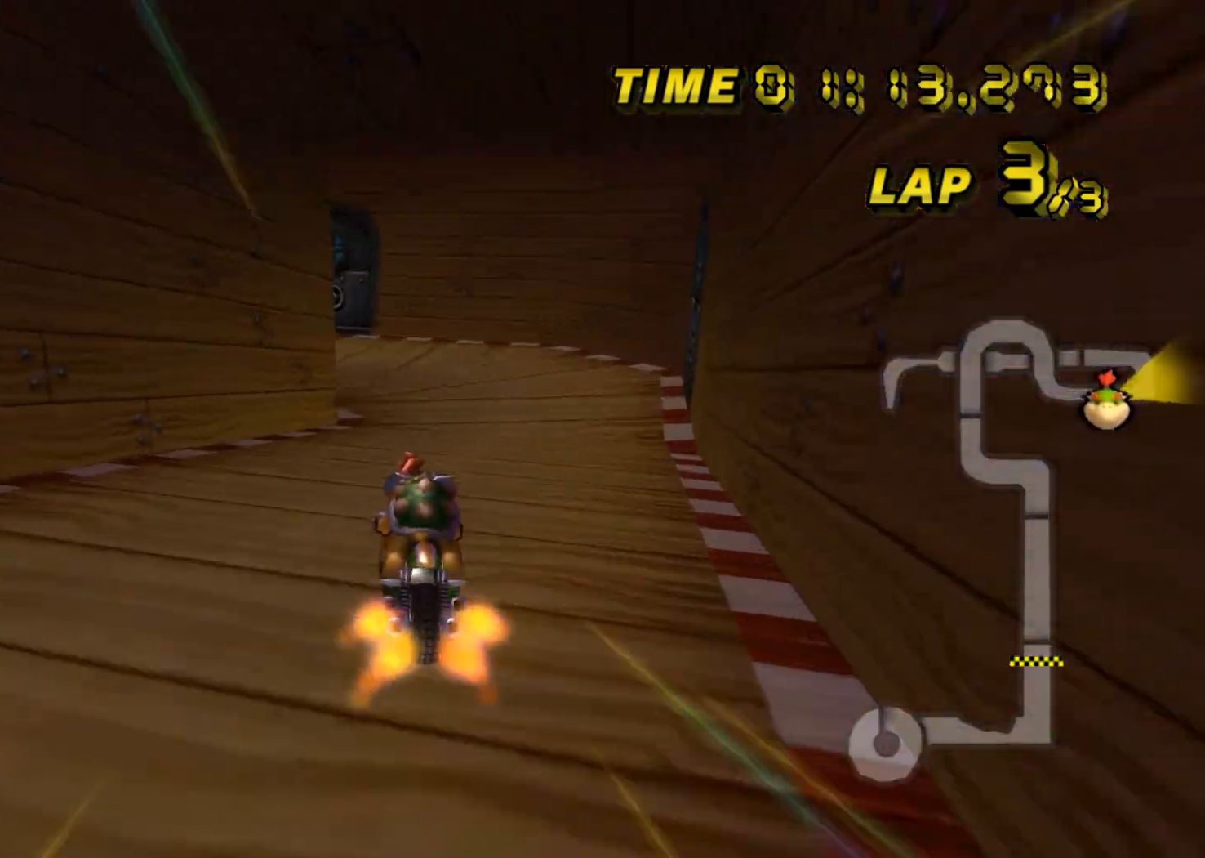
{"buttons": ["A", "R1"], "left_stick": "left", "events": [[183, "left_stick", "up-left"], [367, "left_stick", "left"]]}
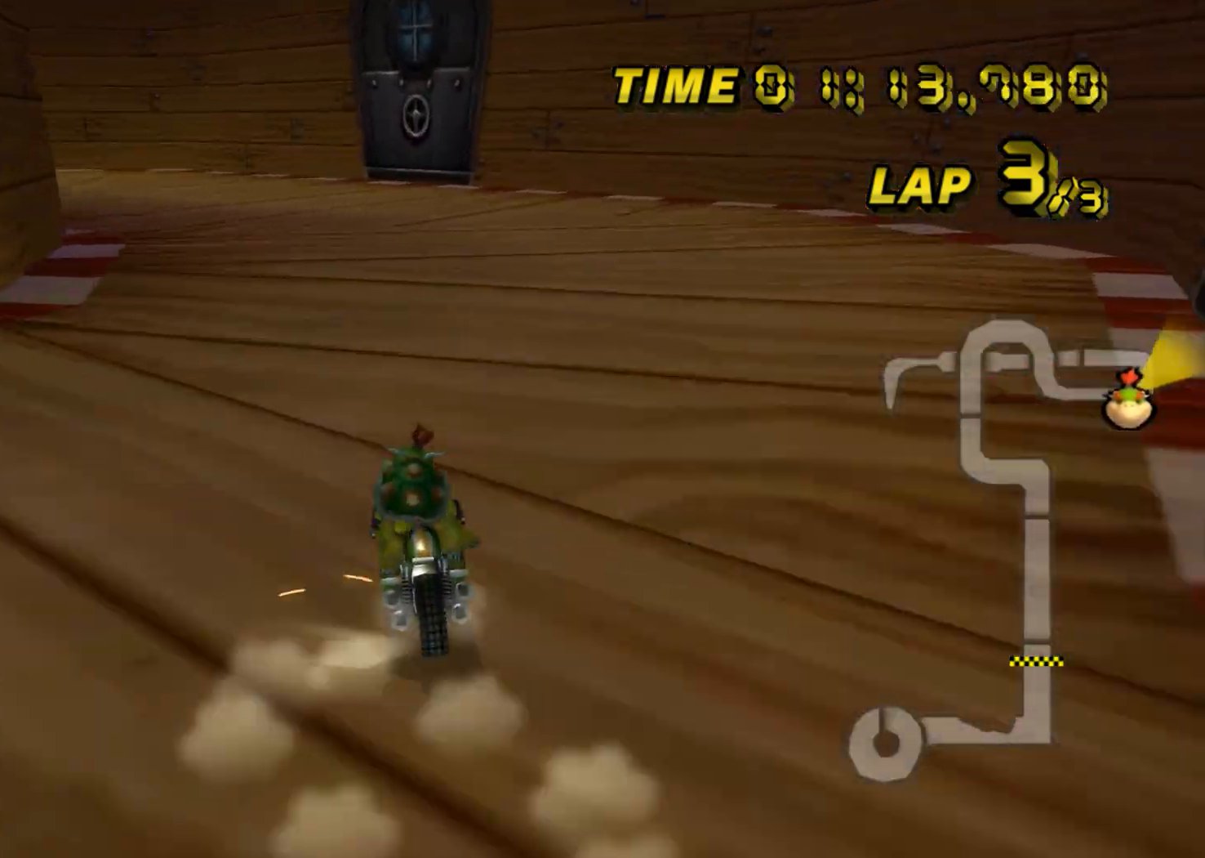
{"buttons": ["A", "R1"], "left_stick": "left", "events": []}
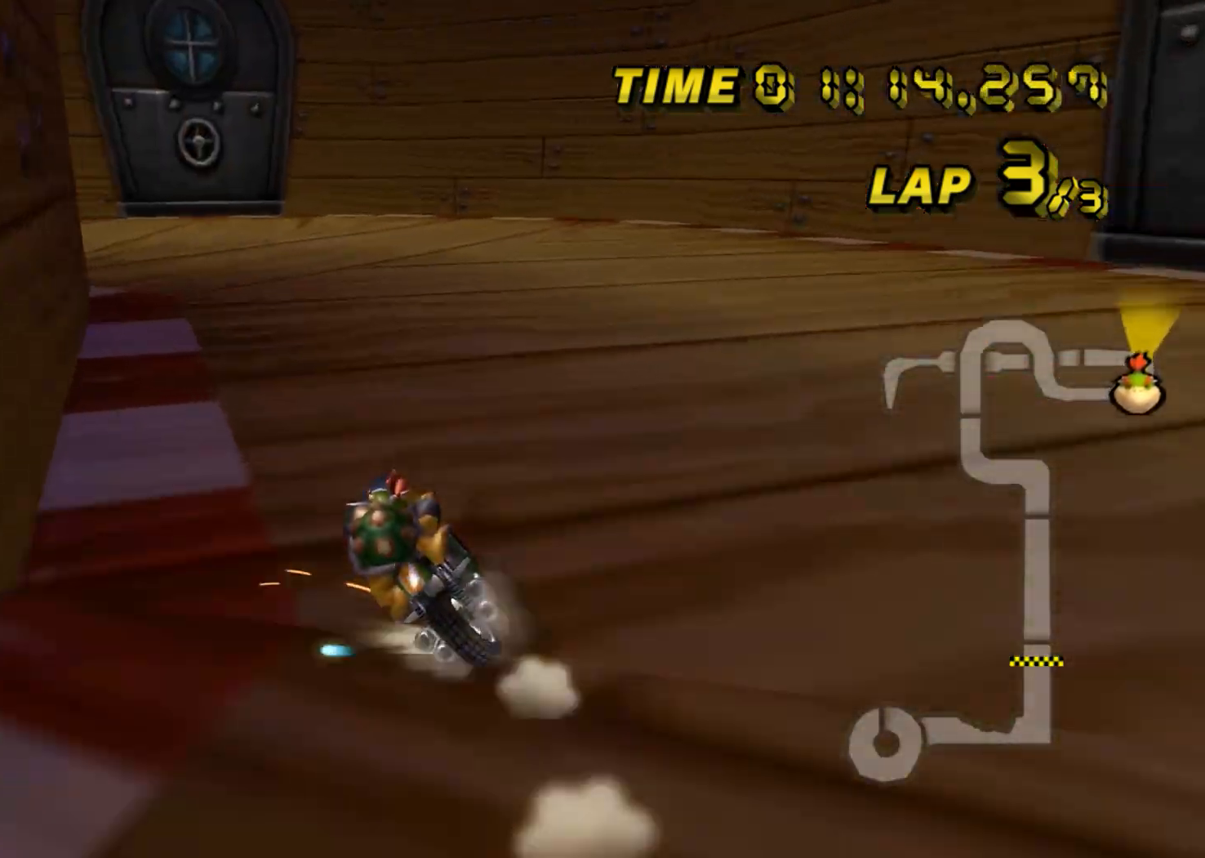
{"buttons": ["A", "R1"], "left_stick": "left", "events": []}
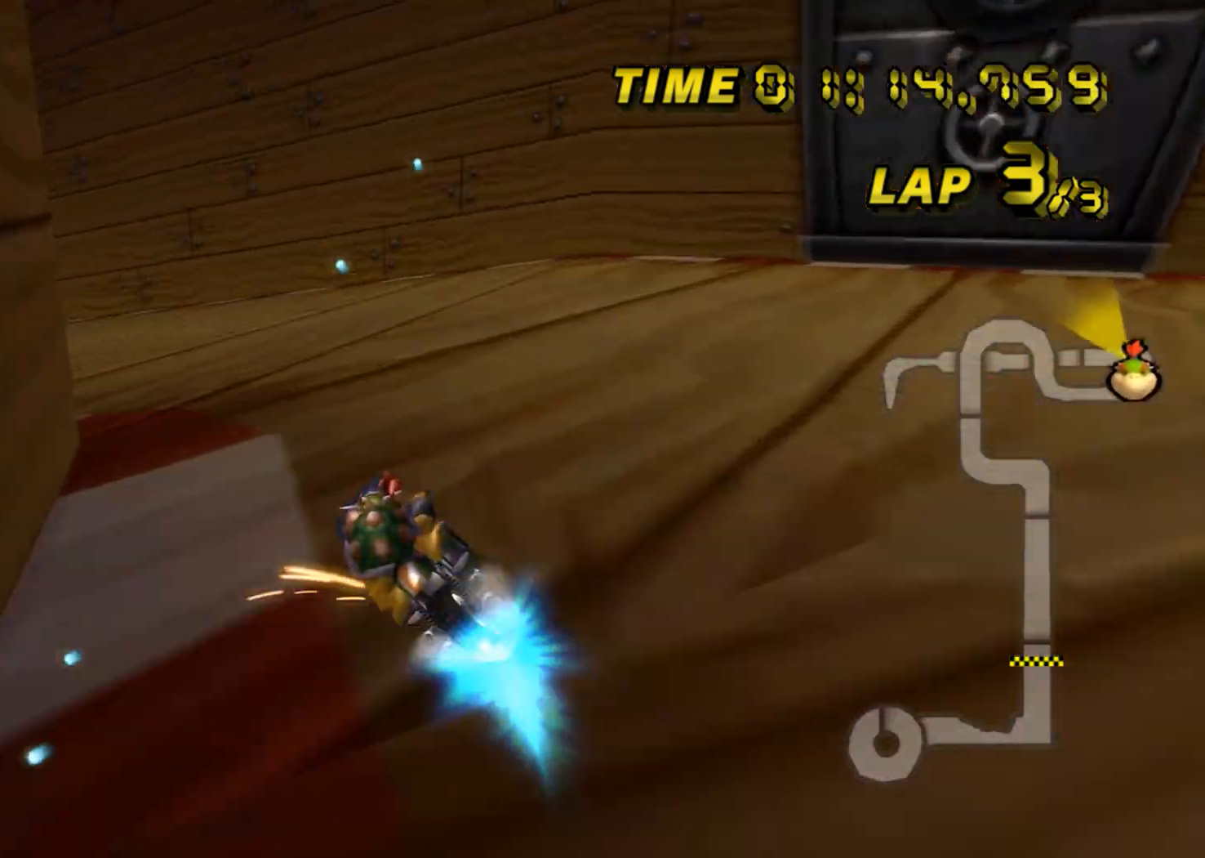
{"buttons": ["A"], "left_stick": "center", "events": [[467, "left_stick", "center"], [483, "R1", "up"]]}
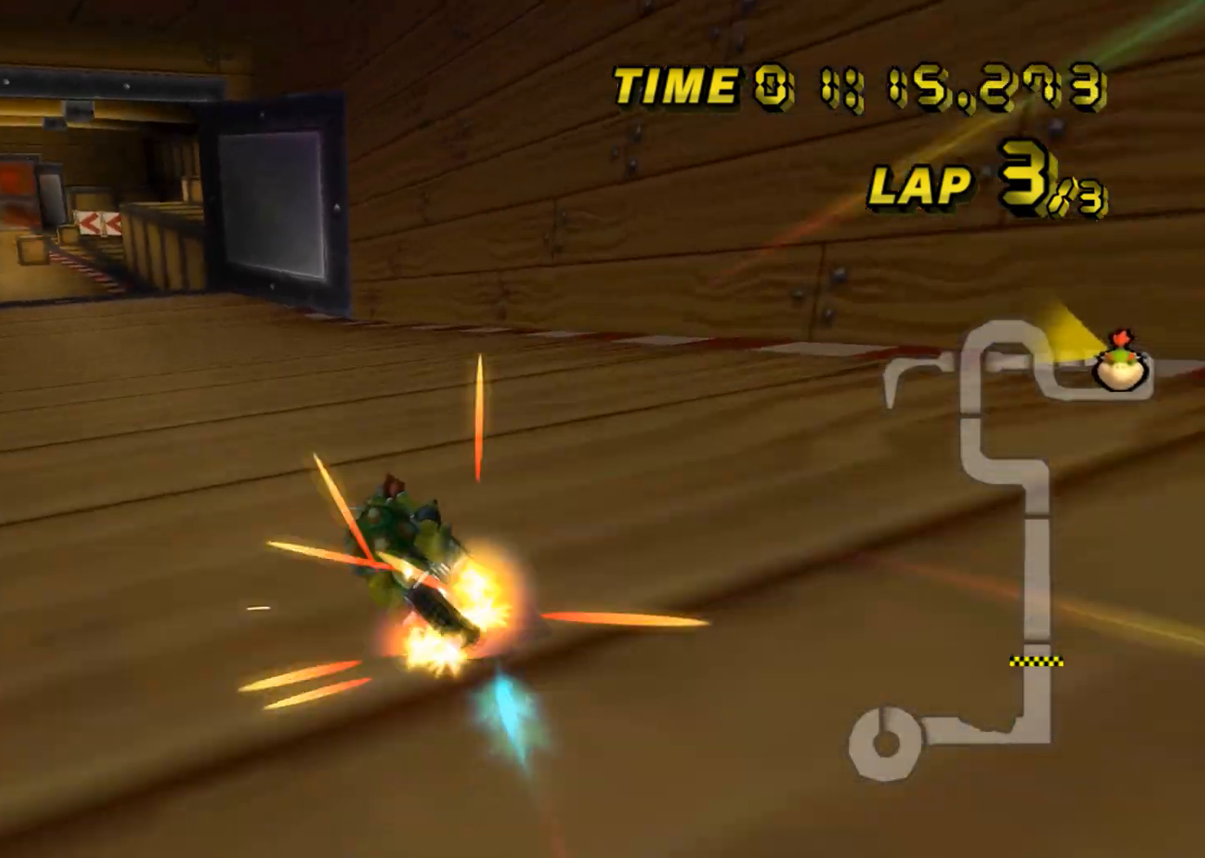
{"buttons": ["A"], "left_stick": "center", "events": [[33, "DPAD_UP", "down"], [50, "DPAD_UP", "up"]]}
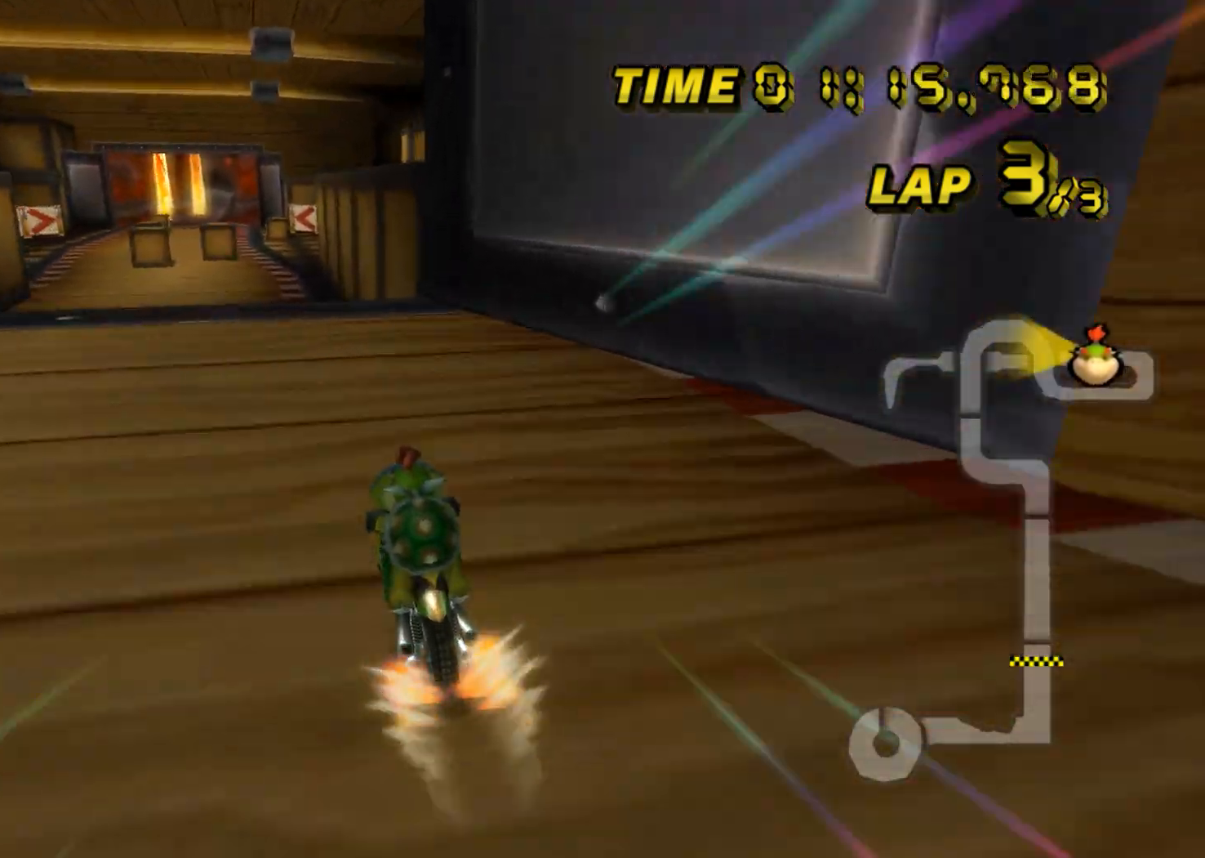
{"buttons": ["A"], "left_stick": "up-left", "events": [[283, "DPAD_UP", "down"], [300, "DPAD_UP", "up"], [467, "left_stick", "up-left"]]}
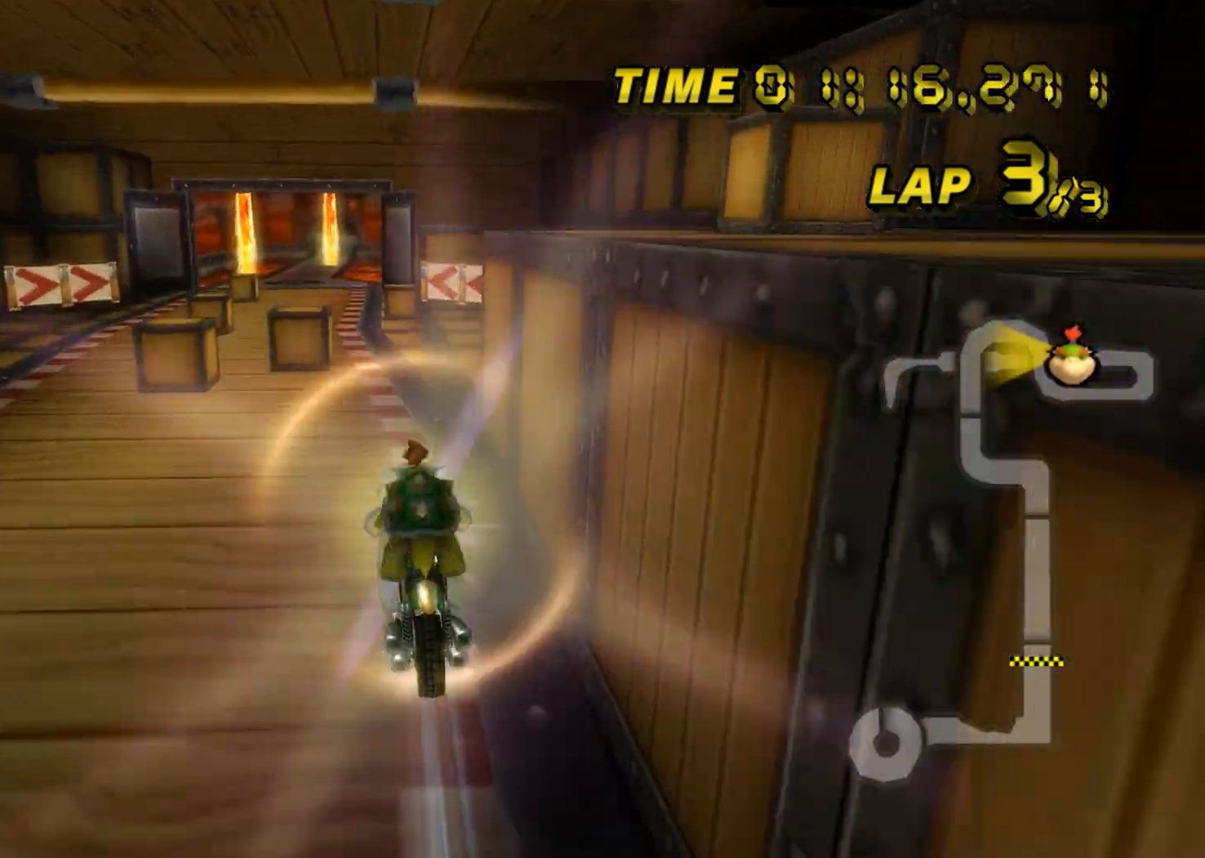
{"buttons": ["A"], "left_stick": "up-left", "events": [[33, "left_stick", "up"], [467, "left_stick", "up-left"]]}
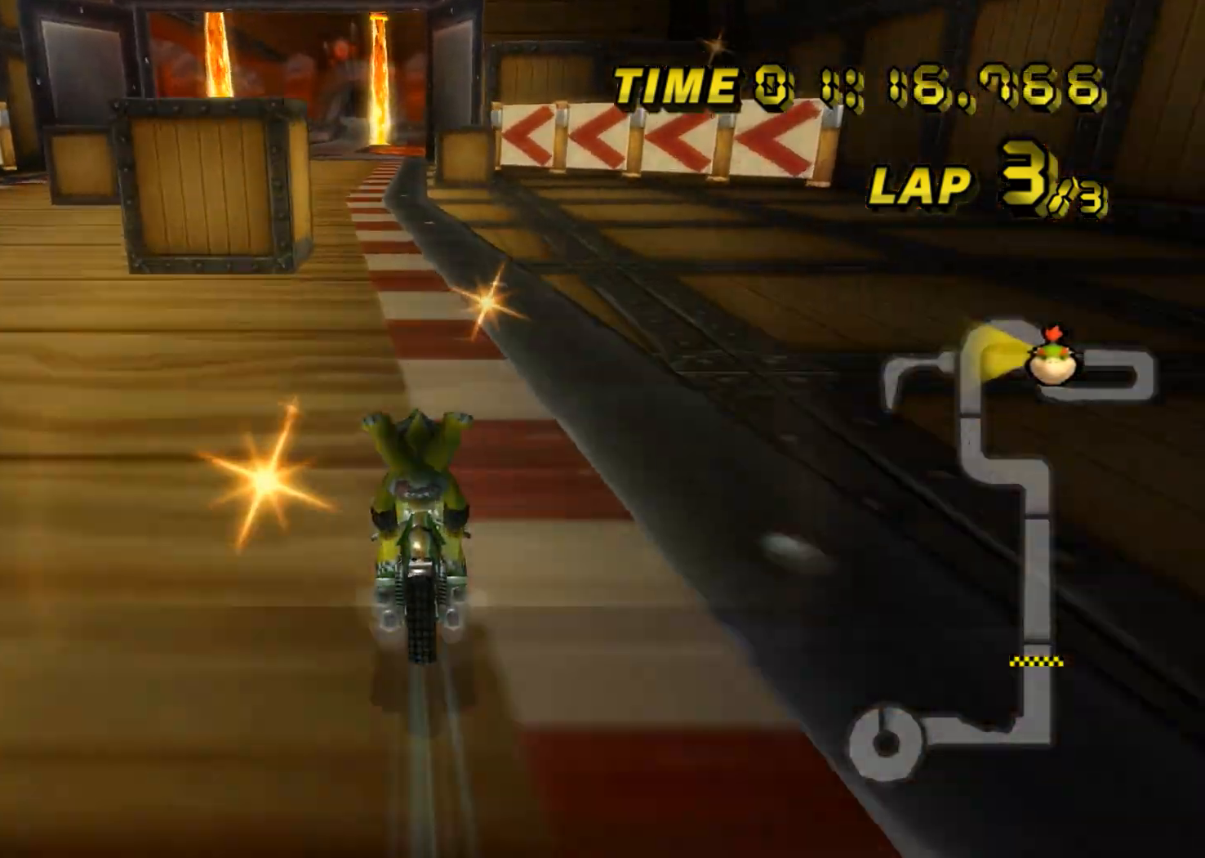
{"buttons": ["A"], "left_stick": "center", "events": [[83, "left_stick", "center"], [383, "DPAD_UP", "down"], [400, "DPAD_UP", "up"]]}
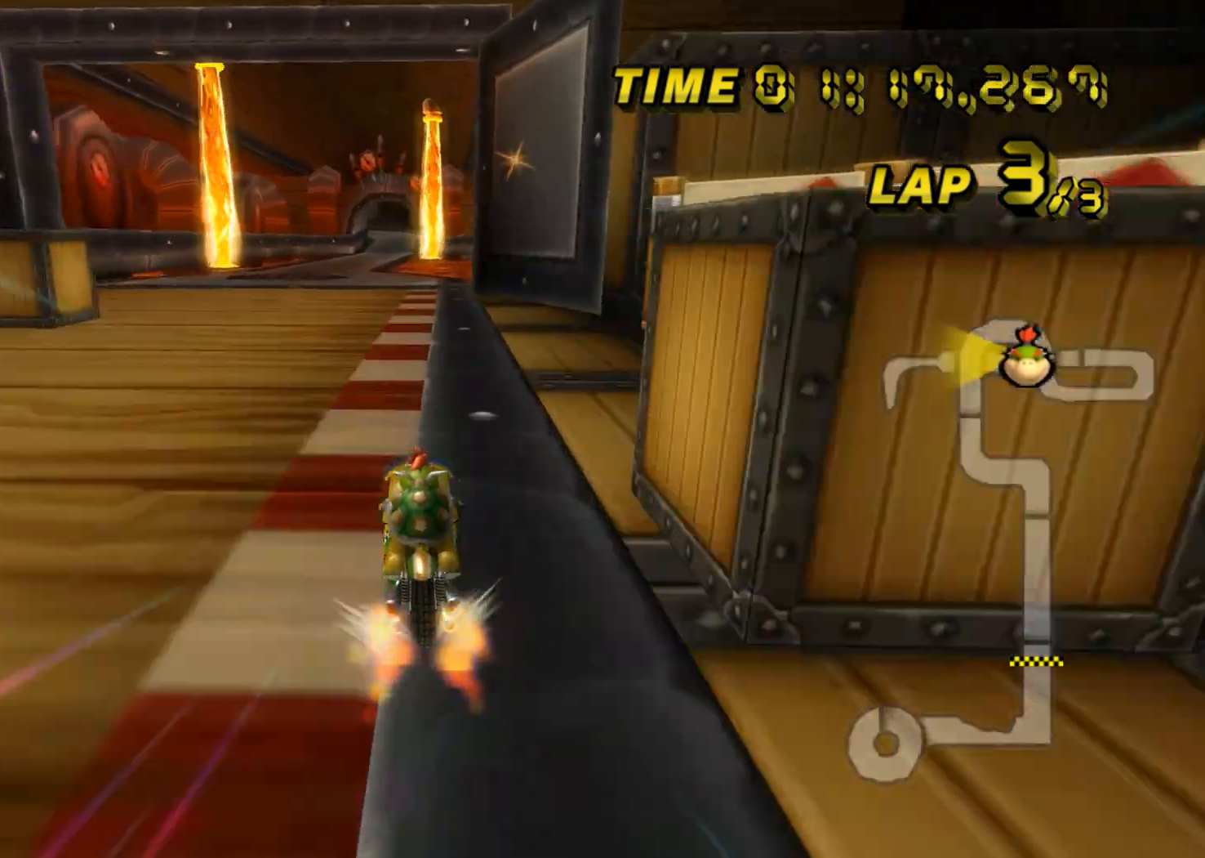
{"buttons": ["A"], "left_stick": "center", "events": [[250, "left_stick", "left"], [334, "left_stick", "center"]]}
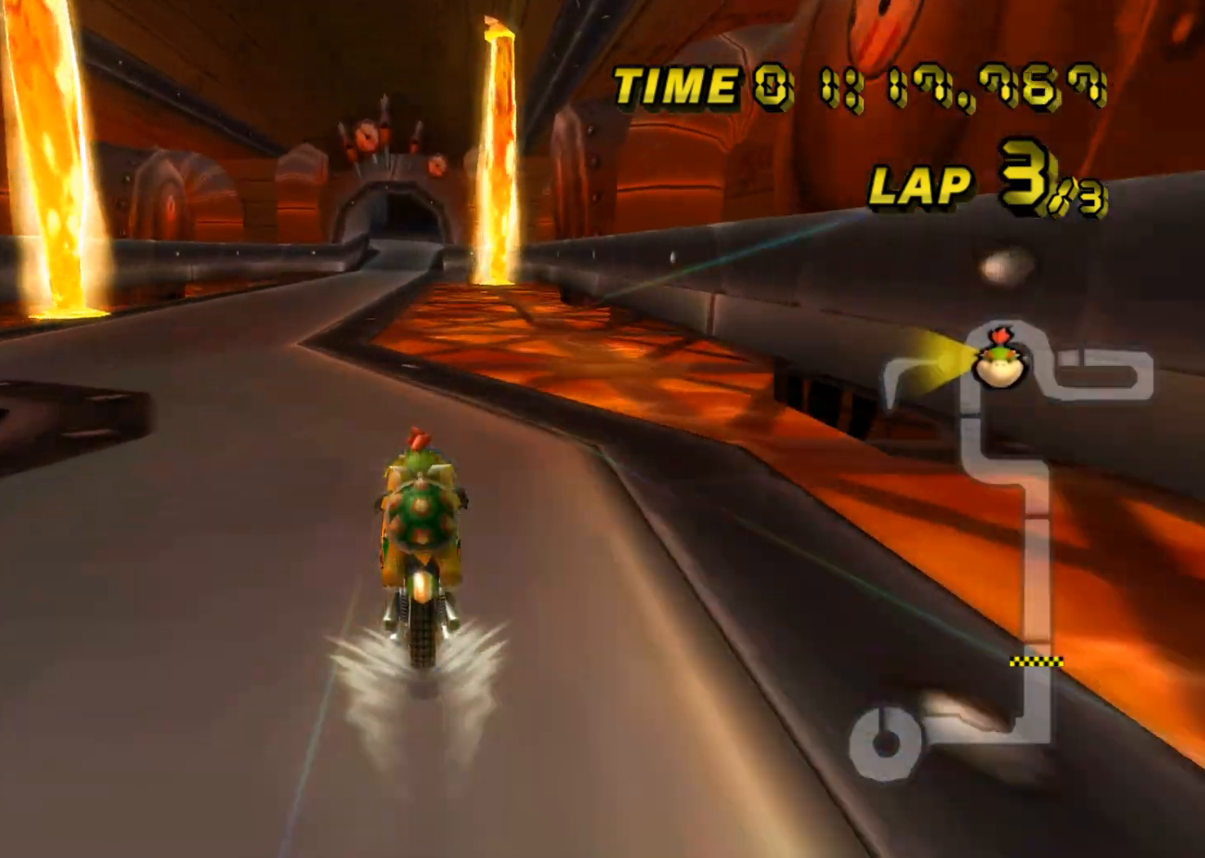
{"buttons": ["A"], "left_stick": "center", "events": []}
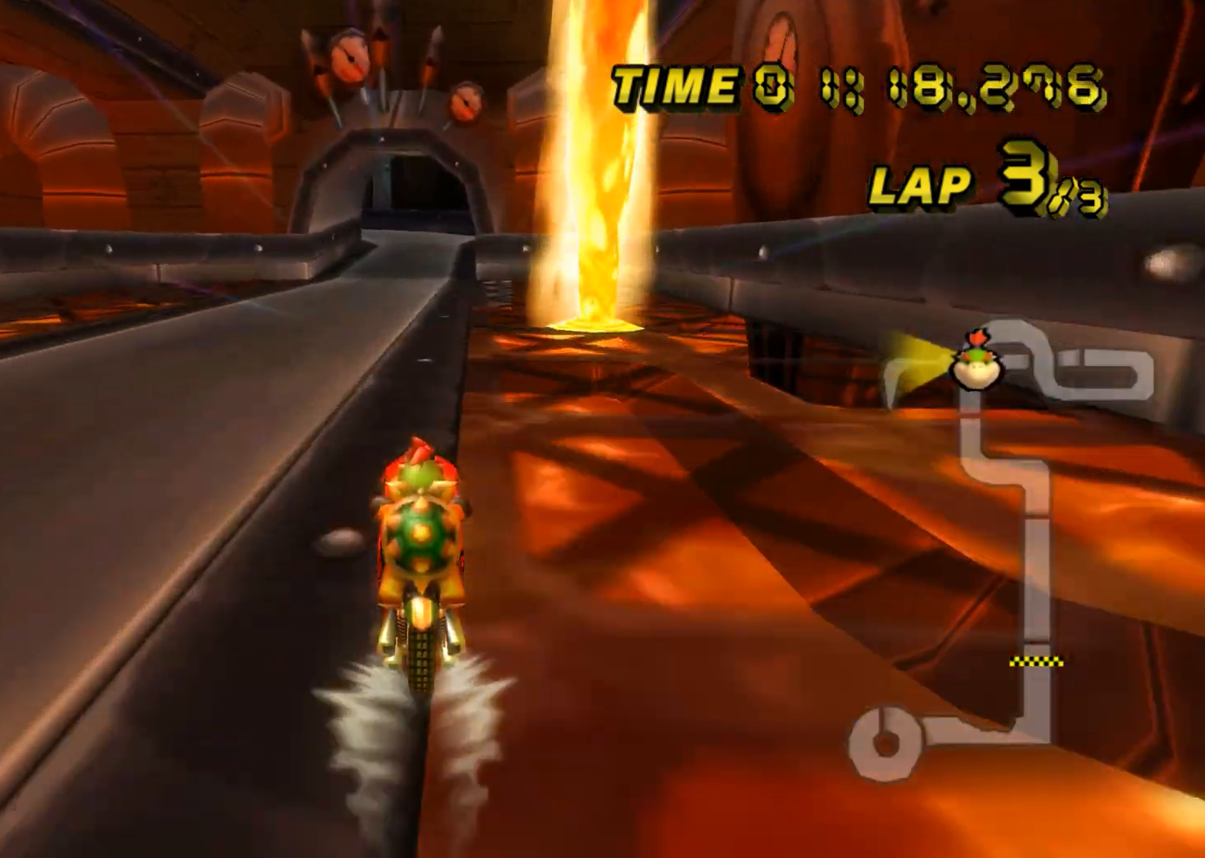
{"buttons": ["A"], "left_stick": "center", "events": []}
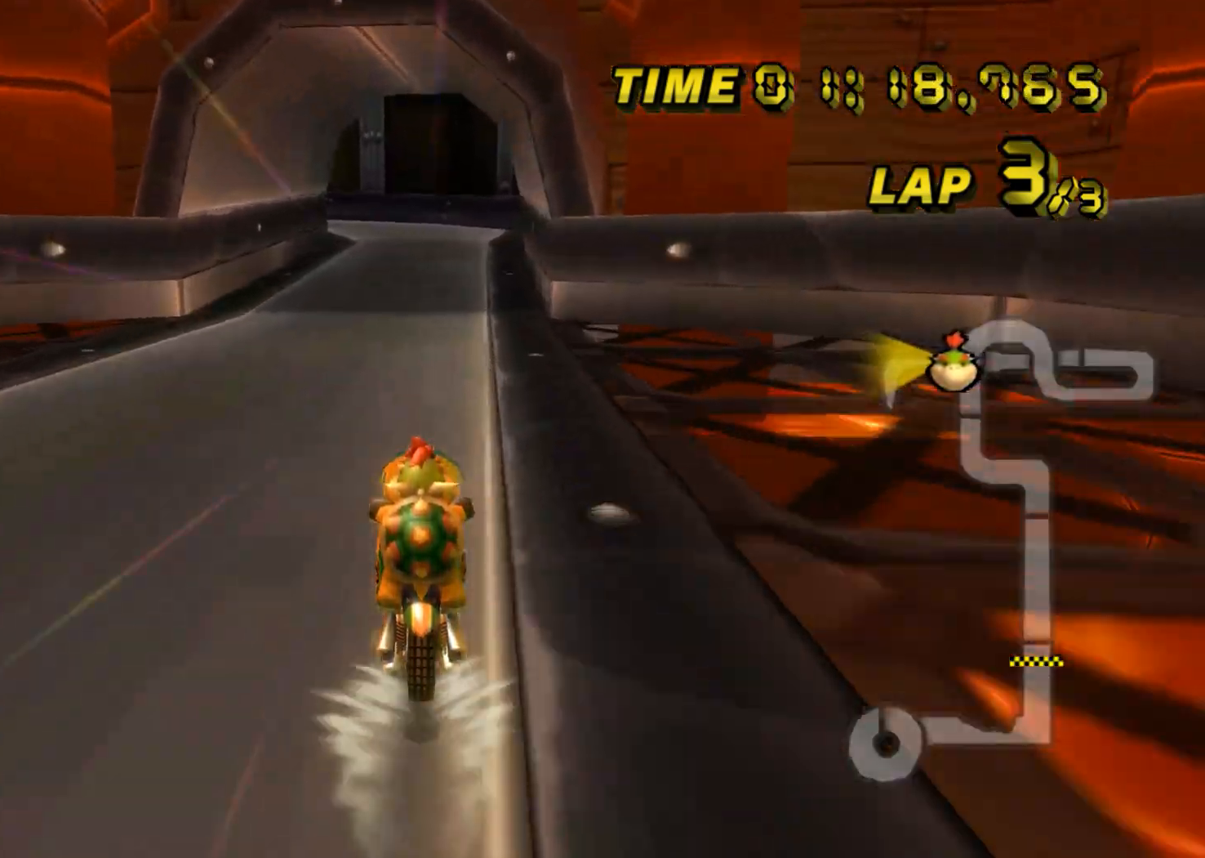
{"buttons": ["A", "R1"], "left_stick": "up-left", "events": [[400, "R1", "down"], [467, "left_stick", "up-left"]]}